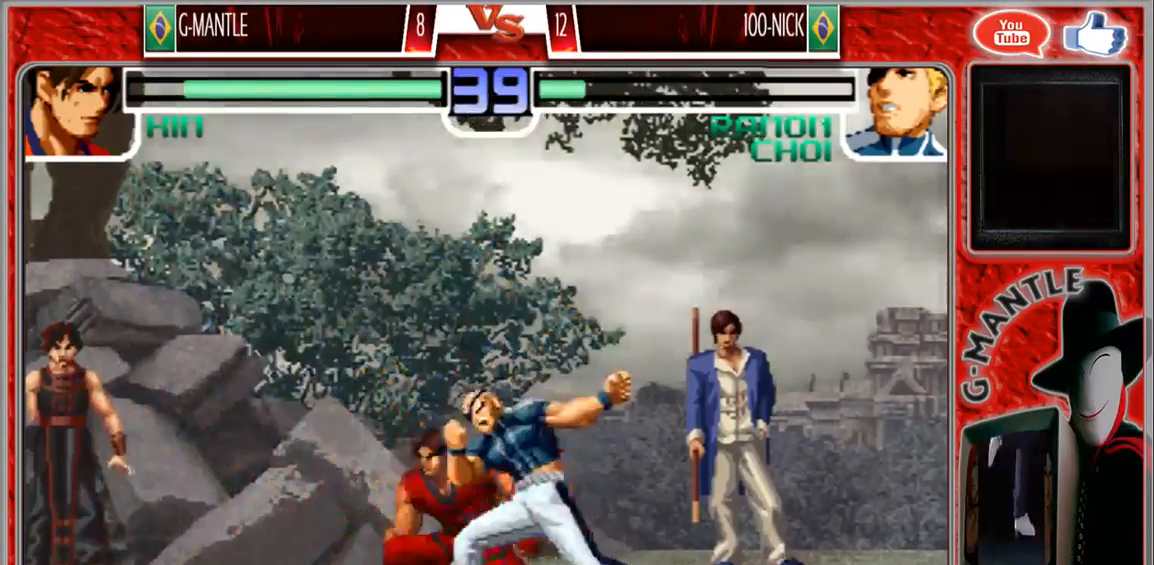
Gameplay with a controller (arcade stick); each line is a JSON object with the inputs held at the frame after it. "events" lists button and stick changes between this image and that frame as [ms after this image, input, new state], when the widget could be followed in between. Not read: A L3 R3 other_buttons.
{"buttons": [], "left_stick": "down-left", "events": [[33, "left_stick", "down-left"]]}
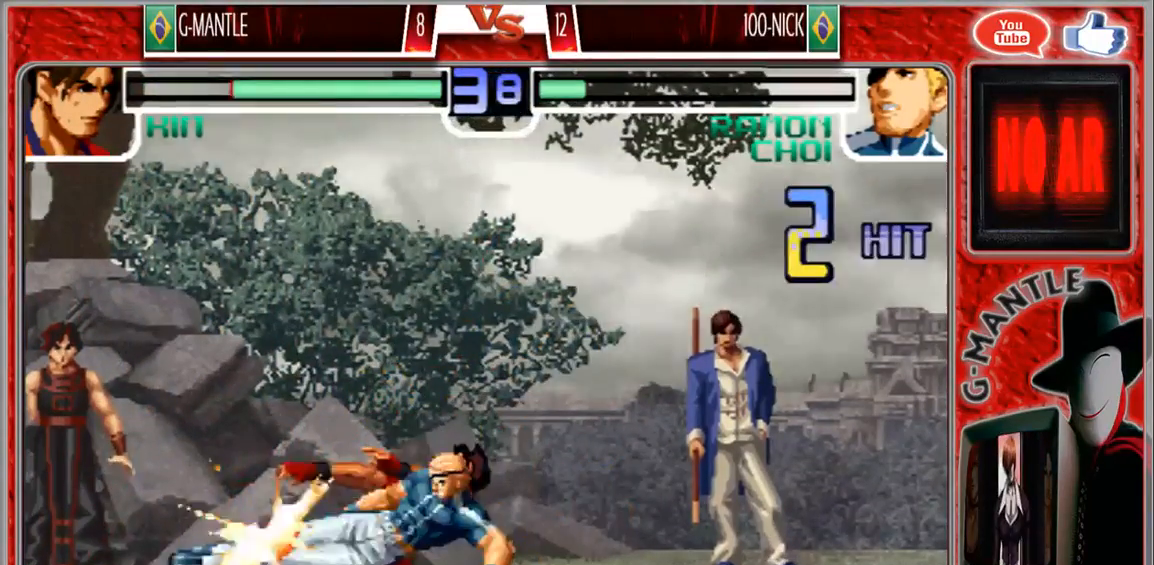
{"buttons": [], "left_stick": "down-left", "events": []}
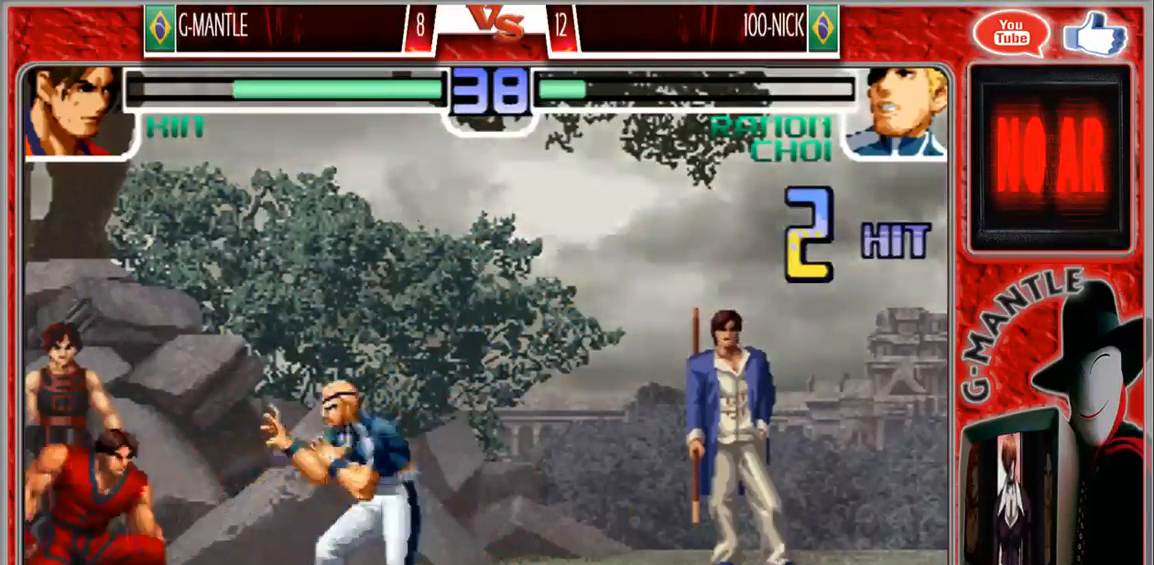
{"buttons": [], "left_stick": "down-left", "events": []}
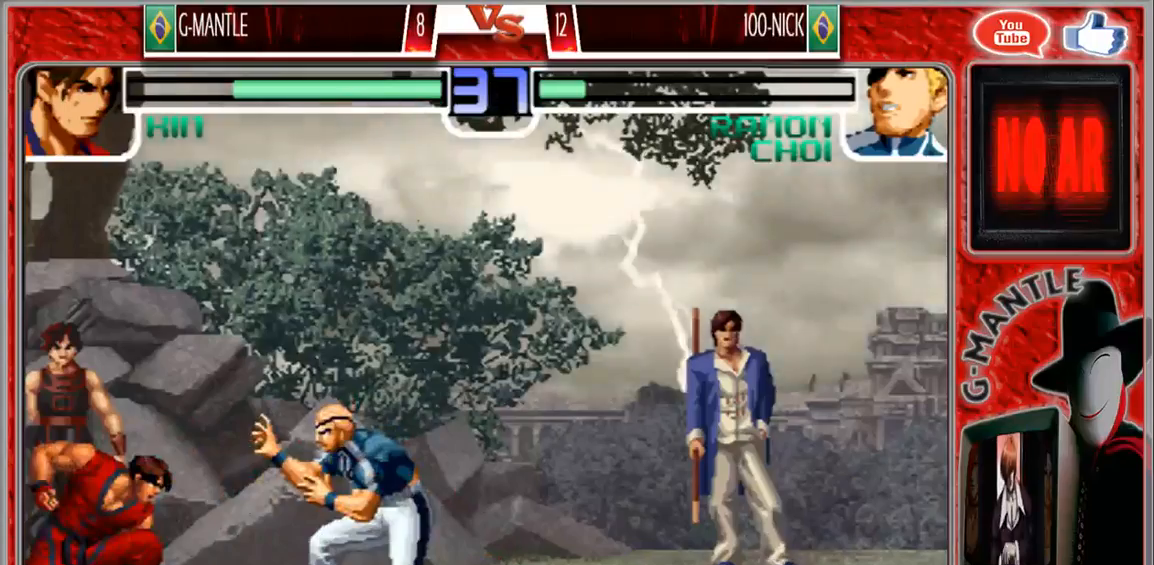
{"buttons": [], "left_stick": "right", "events": [[250, "left_stick", "center"], [300, "left_stick", "right"], [417, "left_stick", "center"], [483, "left_stick", "right"]]}
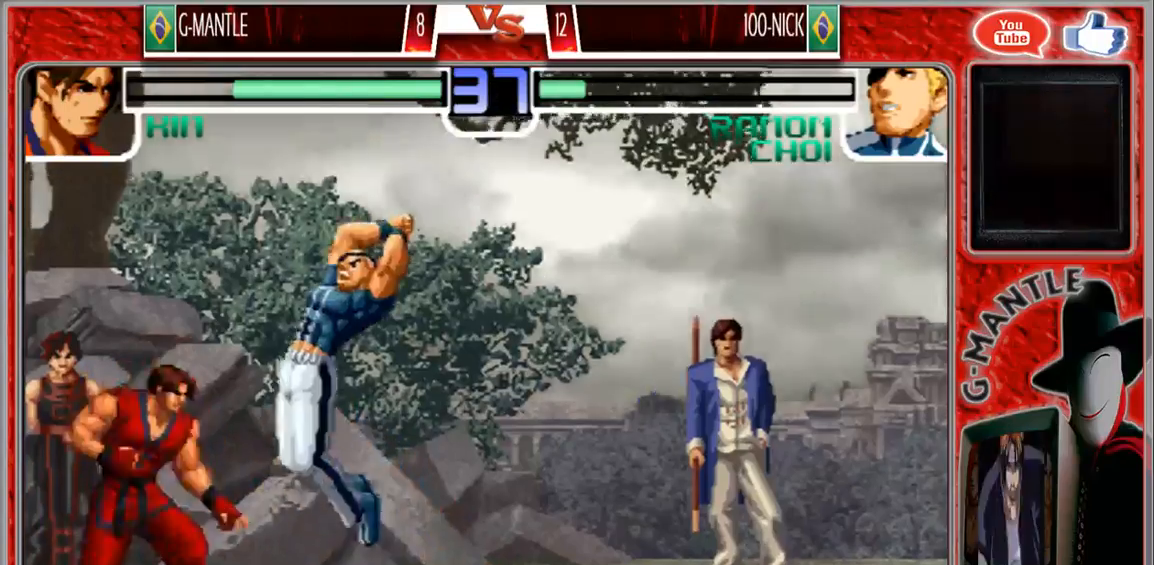
{"buttons": [], "left_stick": "down-left", "events": [[50, "left_stick", "down-right"], [417, "left_stick", "down-left"]]}
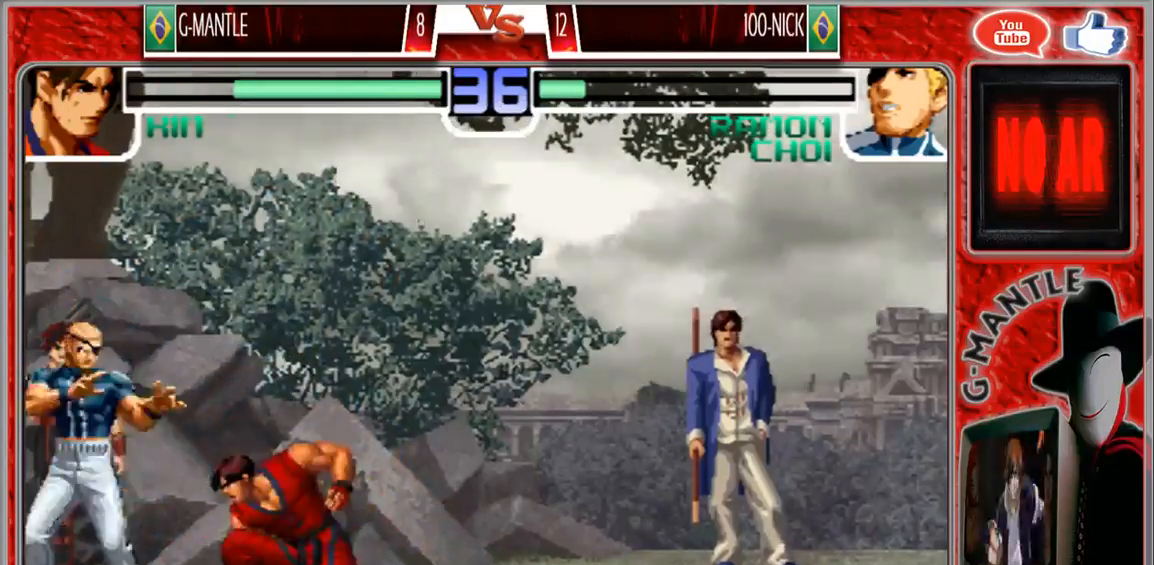
{"buttons": [], "left_stick": "up-left", "events": [[50, "left_stick", "down-right"], [133, "left_stick", "right"], [250, "left_stick", "center"], [383, "left_stick", "up-left"]]}
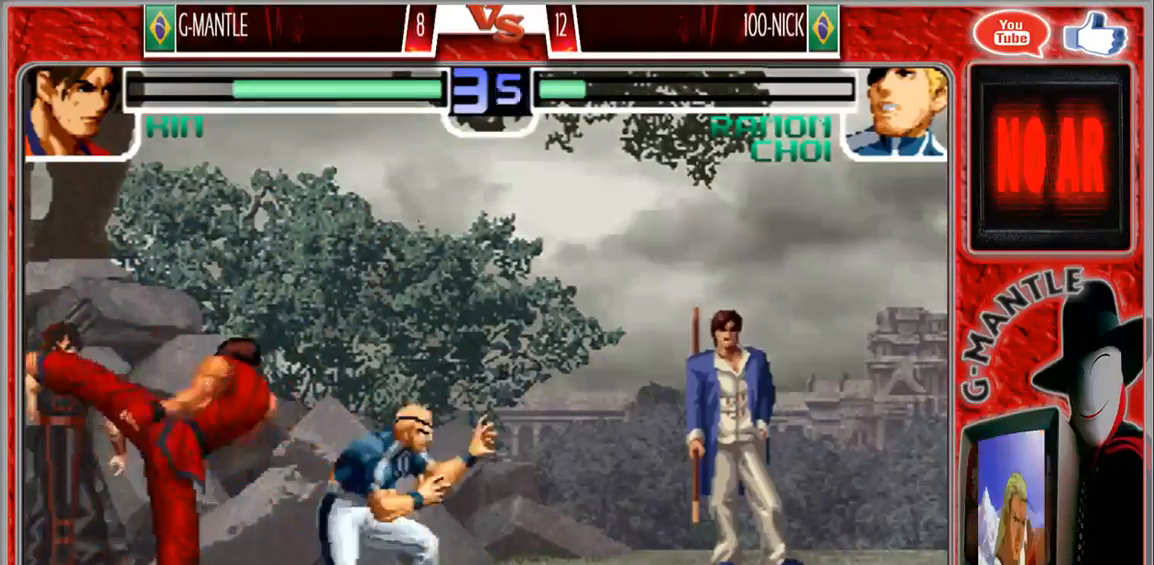
{"buttons": [], "left_stick": "down-left", "events": [[250, "left_stick", "down-left"]]}
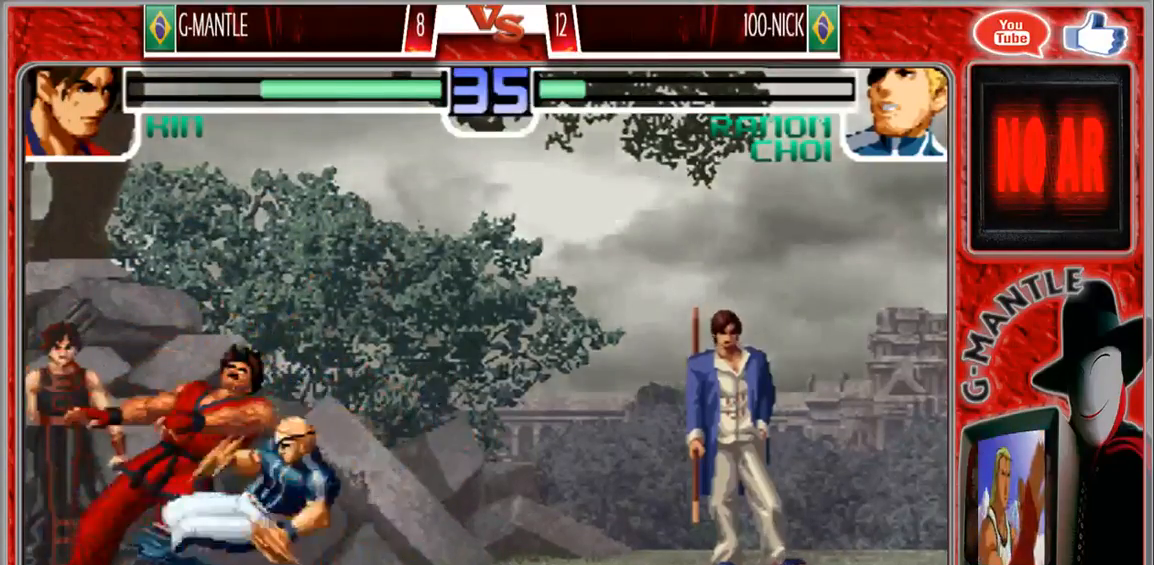
{"buttons": [], "left_stick": "down-left", "events": []}
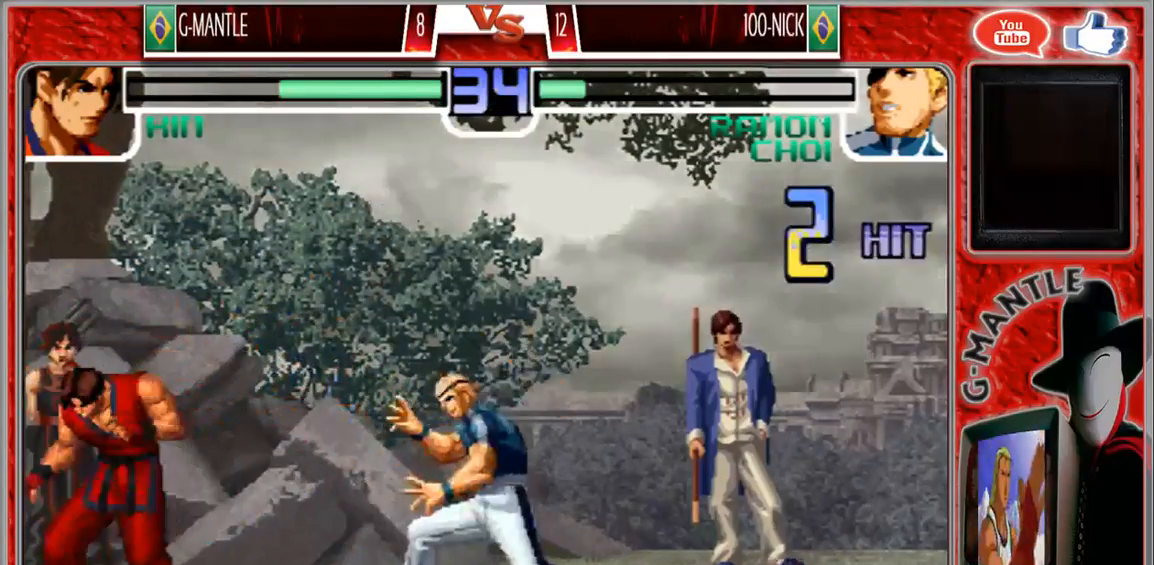
{"buttons": [], "left_stick": "down-left", "events": []}
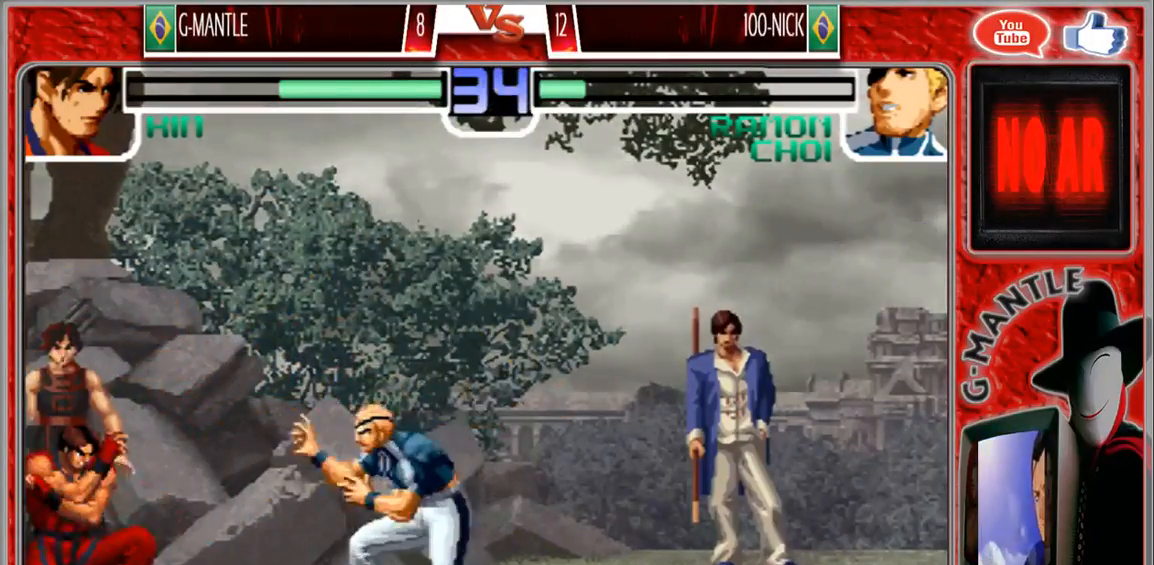
{"buttons": [], "left_stick": "center", "events": [[150, "left_stick", "down"], [367, "left_stick", "center"]]}
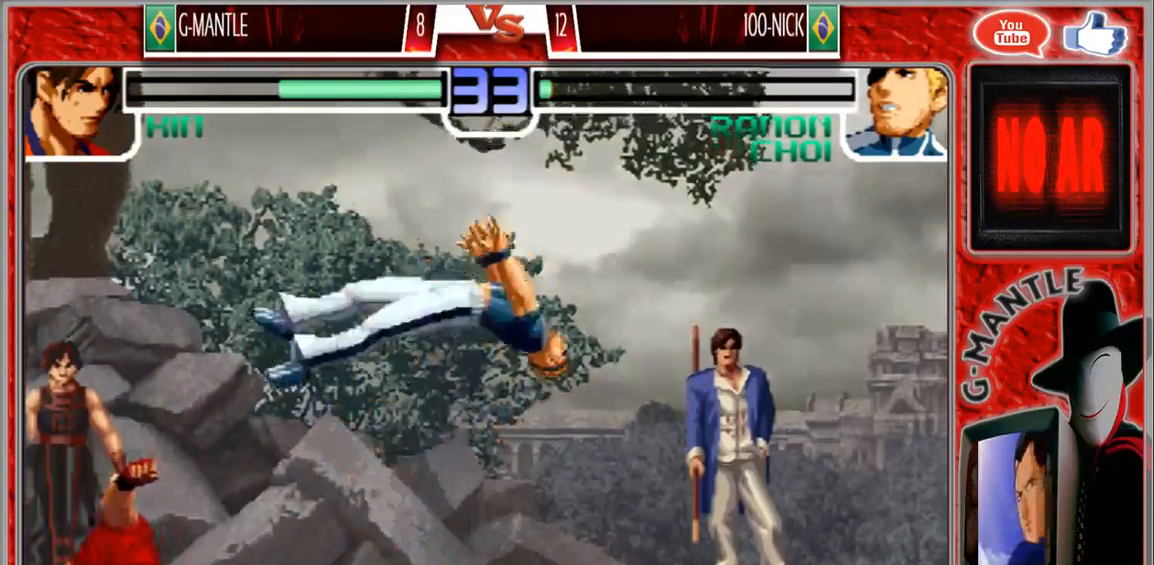
{"buttons": [], "left_stick": "right", "events": [[67, "left_stick", "right"], [167, "left_stick", "center"], [233, "left_stick", "right"]]}
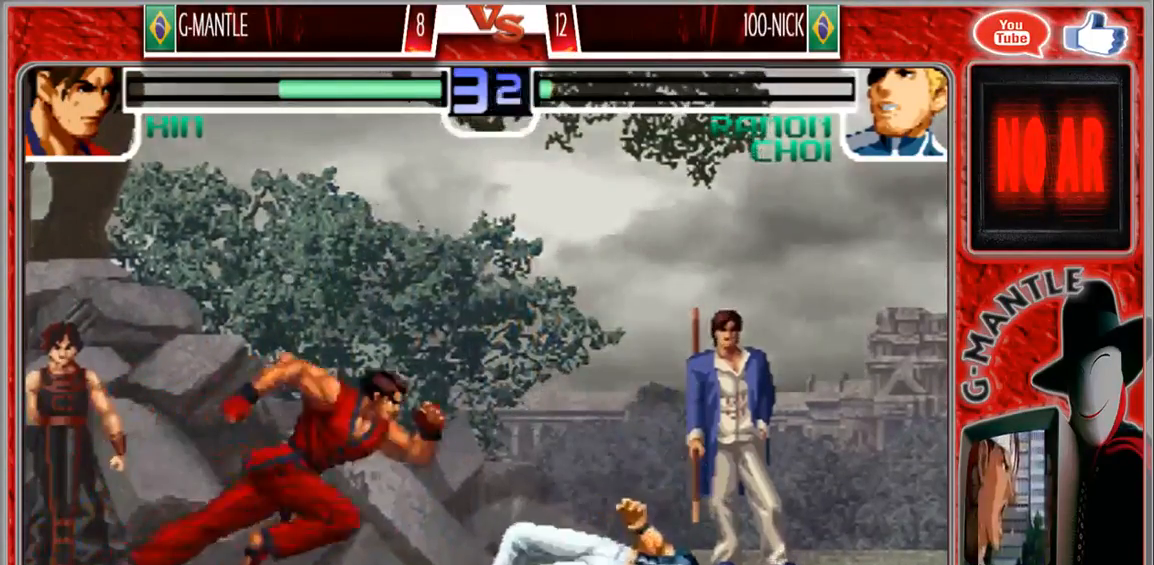
{"buttons": [], "left_stick": "left", "events": [[150, "left_stick", "left"], [350, "left_stick", "right"], [483, "left_stick", "left"]]}
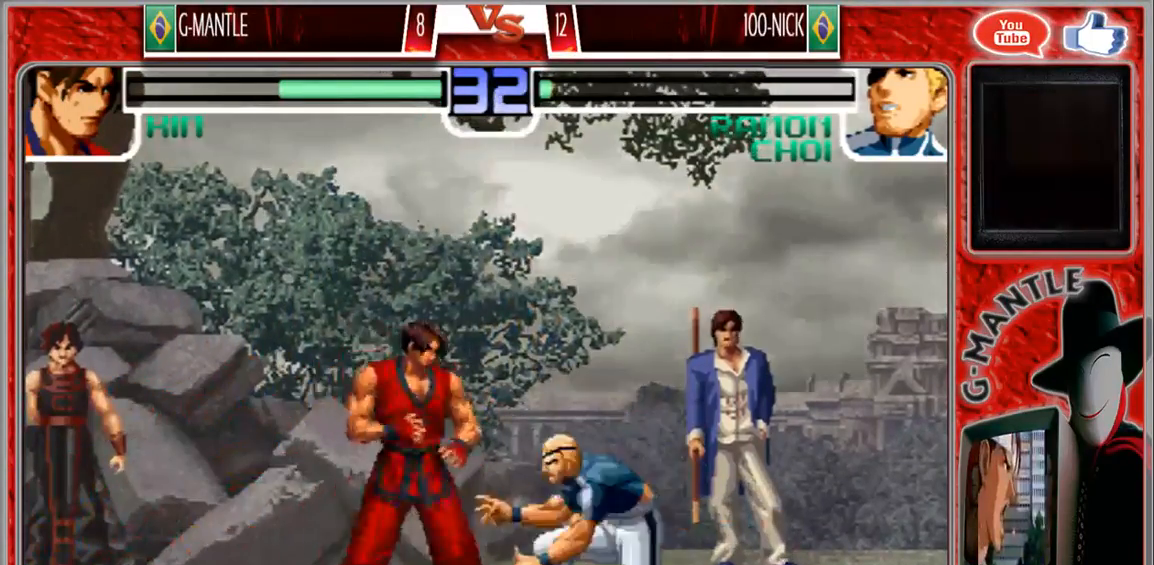
{"buttons": [], "left_stick": "down-left", "events": [[183, "left_stick", "down-left"]]}
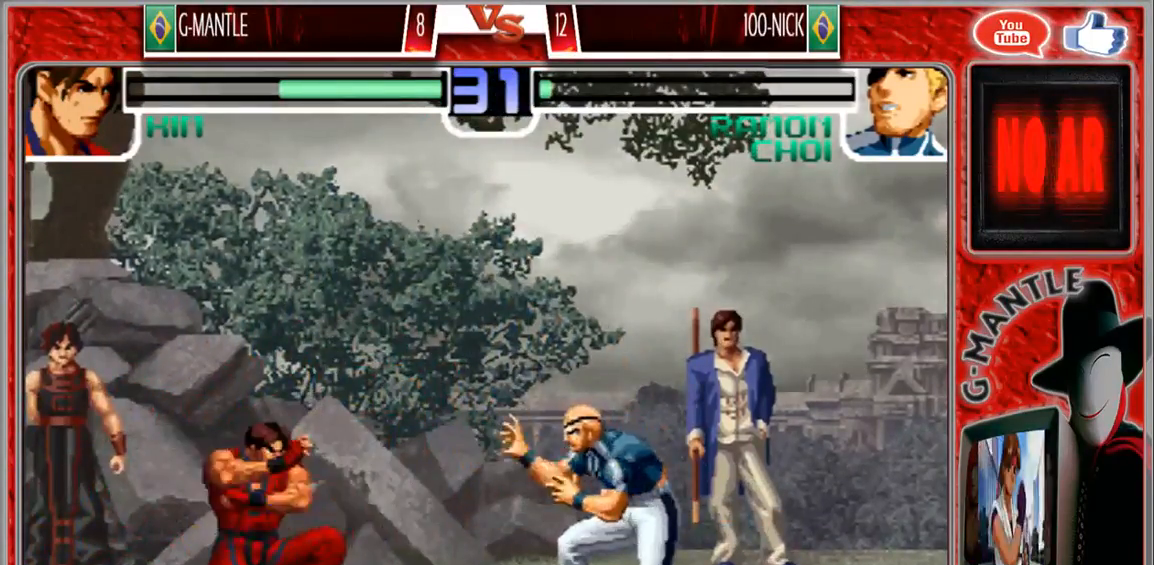
{"buttons": [], "left_stick": "down", "events": [[100, "left_stick", "down-right"], [217, "left_stick", "down-left"], [367, "left_stick", "right"], [450, "left_stick", "down"]]}
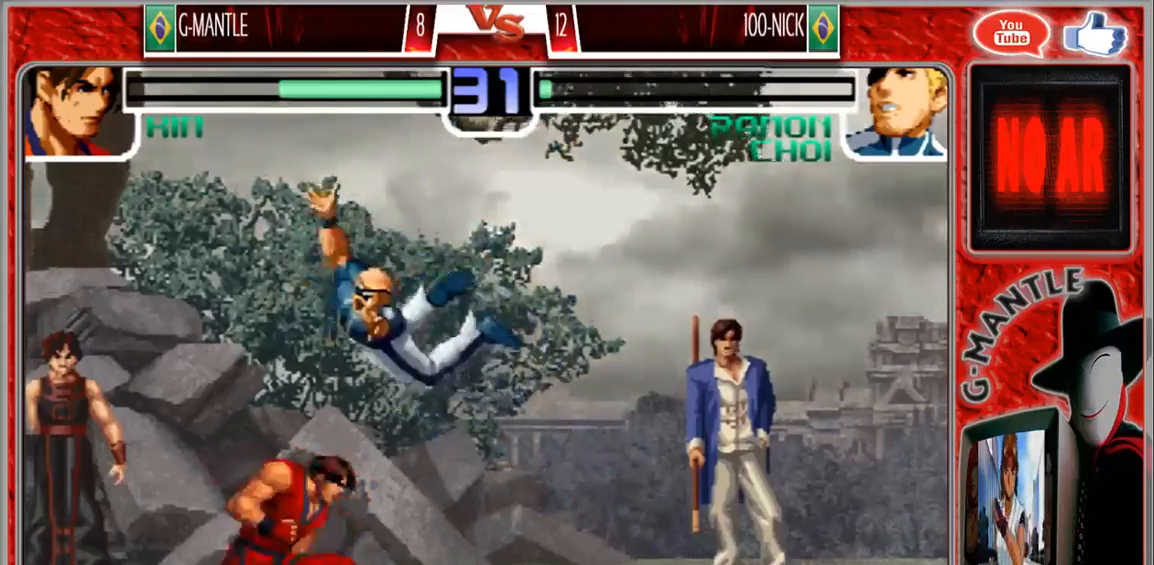
{"buttons": [], "left_stick": "down-left", "events": [[33, "left_stick", "left"], [267, "left_stick", "down-left"]]}
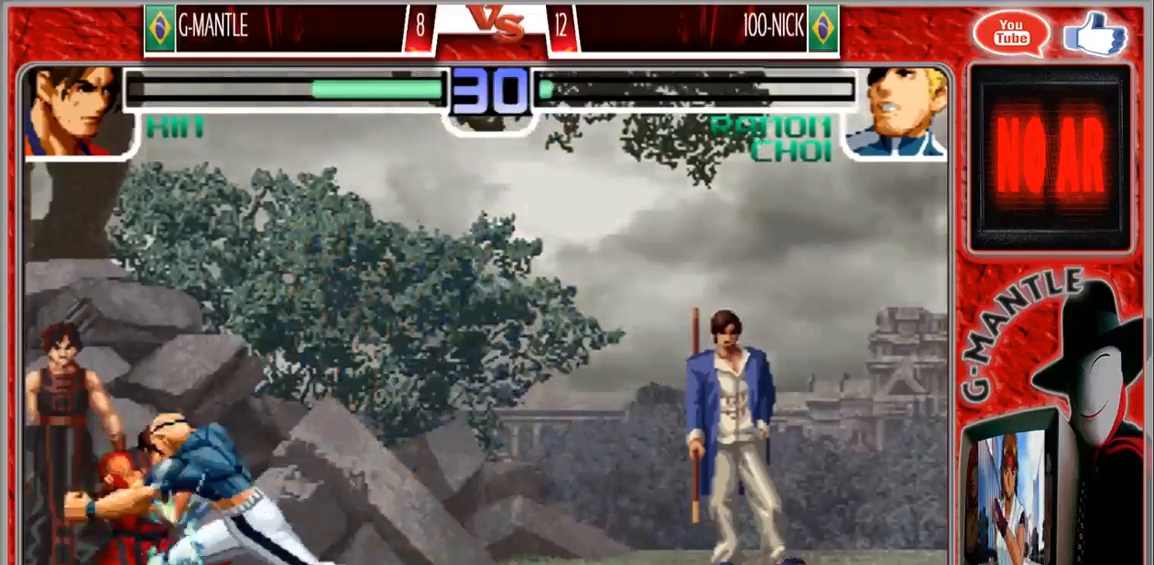
{"buttons": [], "left_stick": "down-left", "events": []}
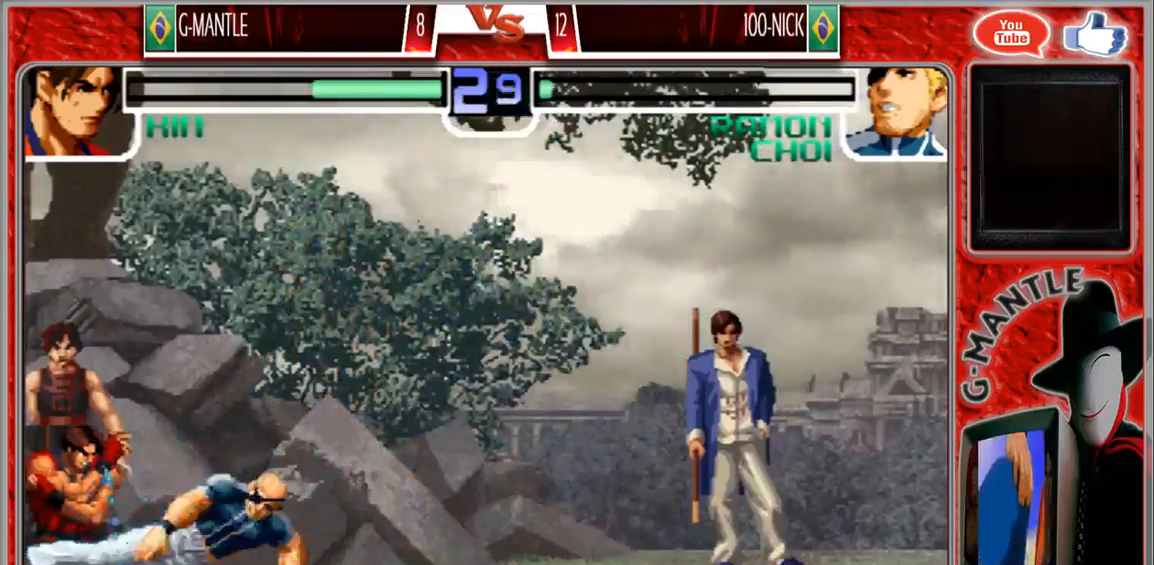
{"buttons": [], "left_stick": "center", "events": [[317, "left_stick", "up-right"], [433, "left_stick", "center"]]}
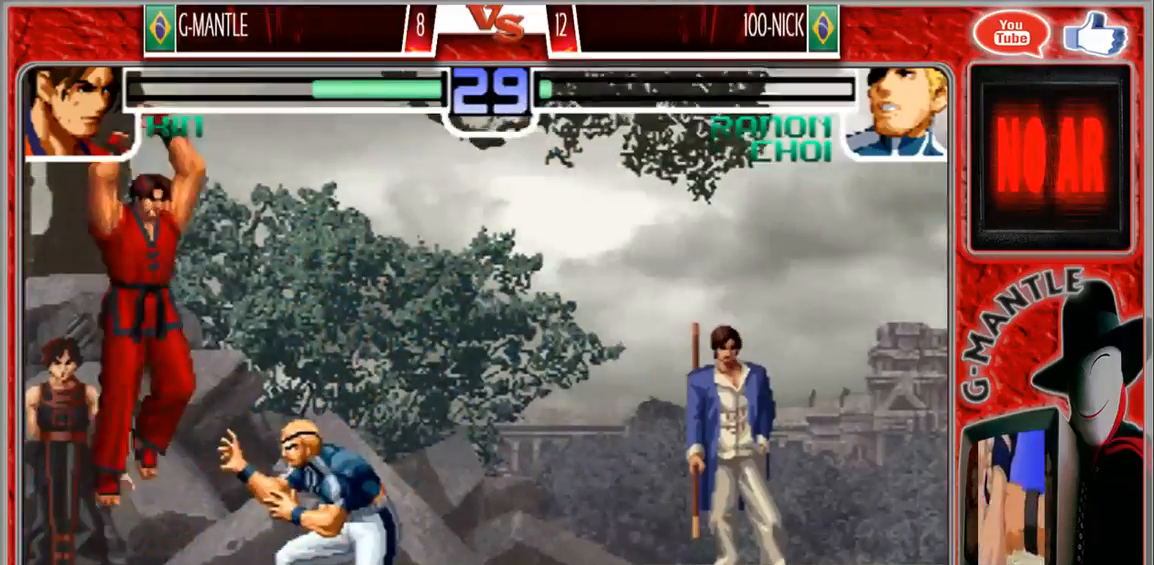
{"buttons": [], "left_stick": "center", "events": []}
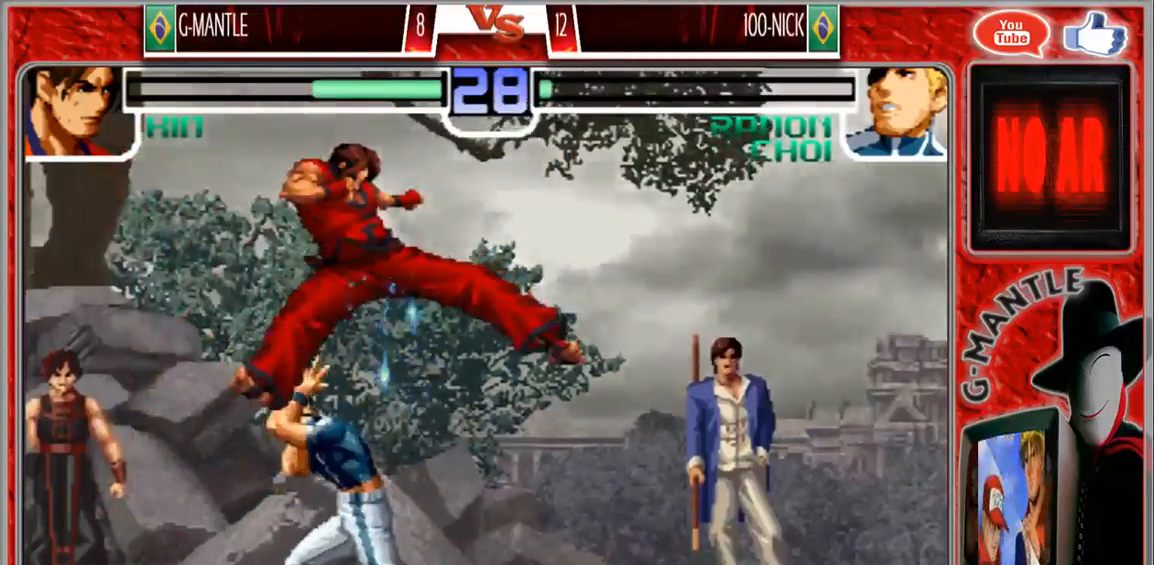
{"buttons": [], "left_stick": "center", "events": [[200, "left_stick", "up"], [283, "left_stick", "center"]]}
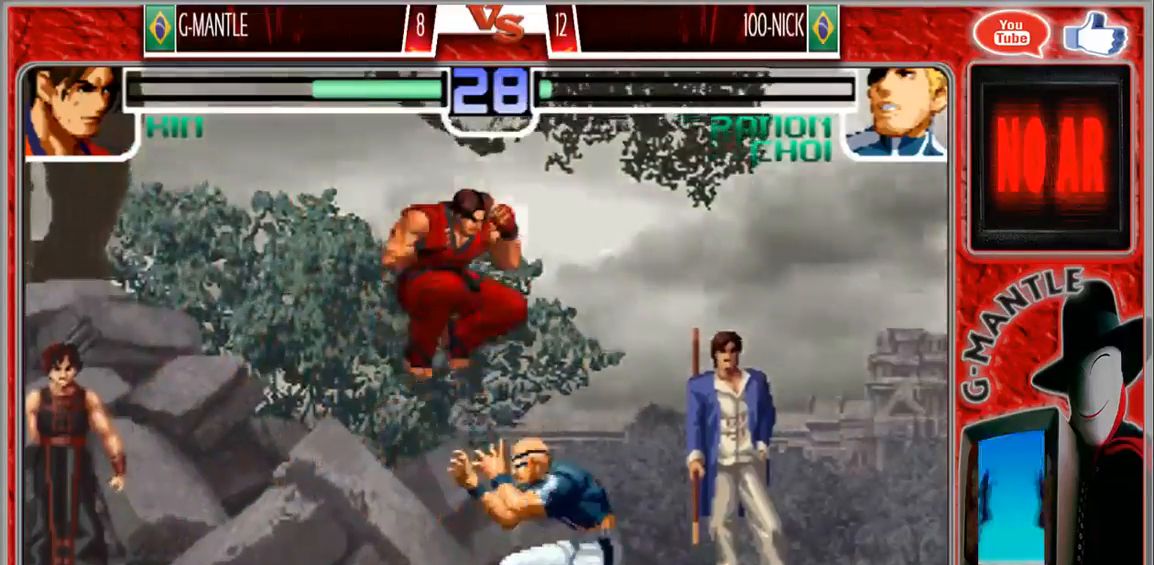
{"buttons": [], "left_stick": "up", "events": [[483, "left_stick", "up"]]}
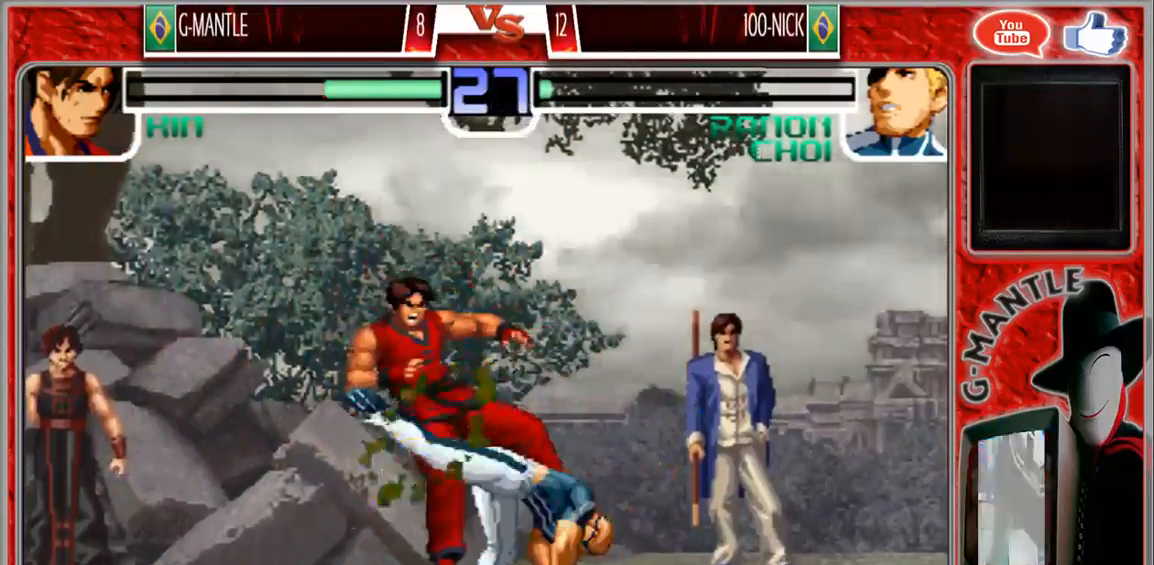
{"buttons": [], "left_stick": "center", "events": [[50, "left_stick", "center"]]}
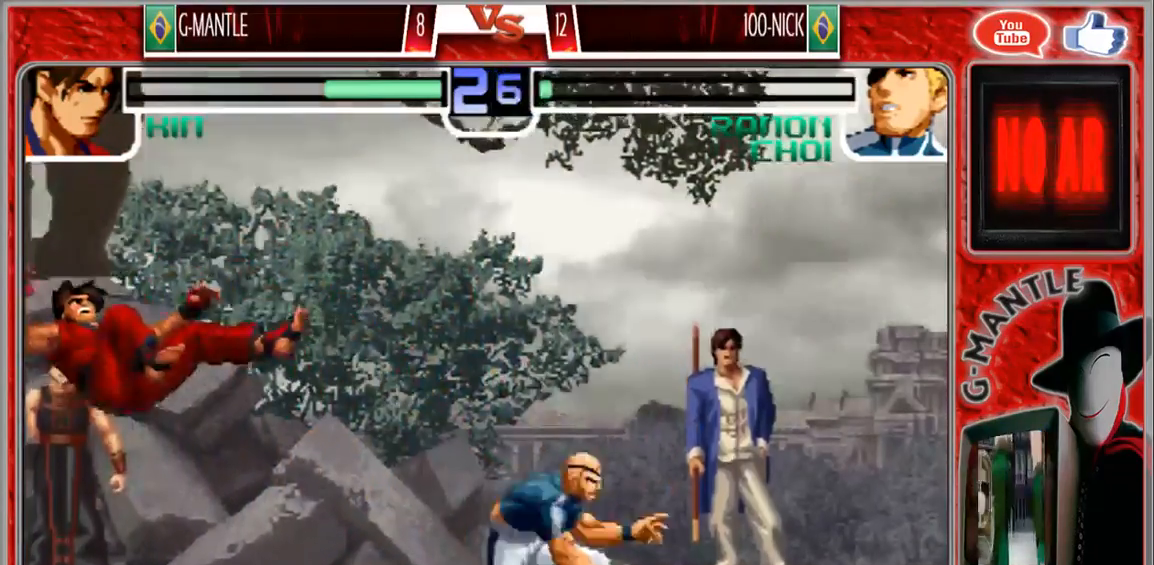
{"buttons": [], "left_stick": "down", "events": [[350, "left_stick", "down"]]}
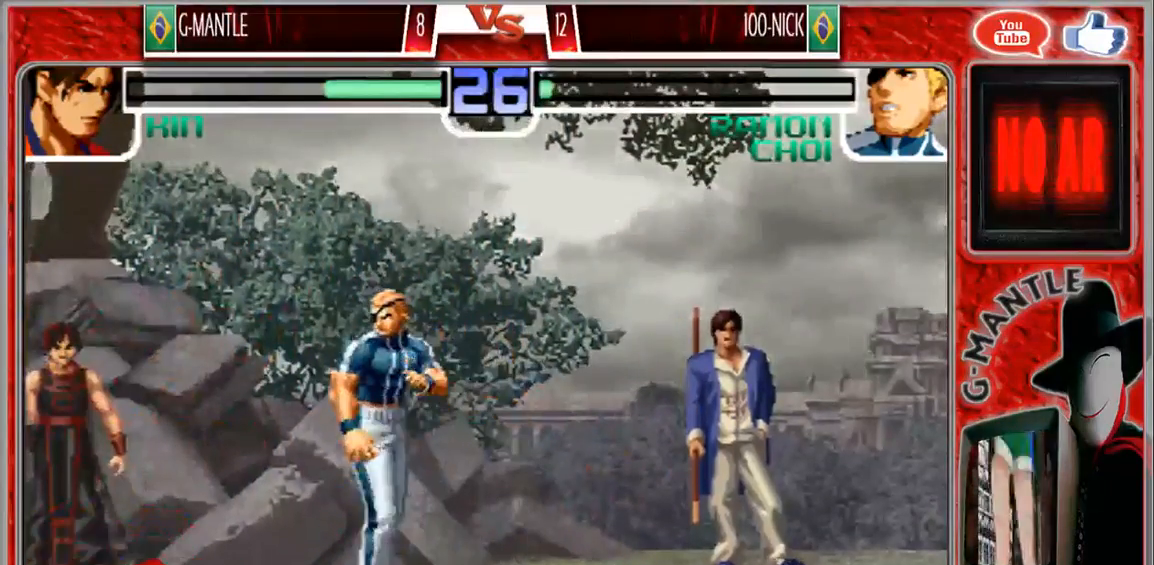
{"buttons": [], "left_stick": "down-left", "events": [[17, "left_stick", "left"], [83, "left_stick", "center"], [217, "left_stick", "down"], [300, "left_stick", "up-left"], [483, "left_stick", "down-left"]]}
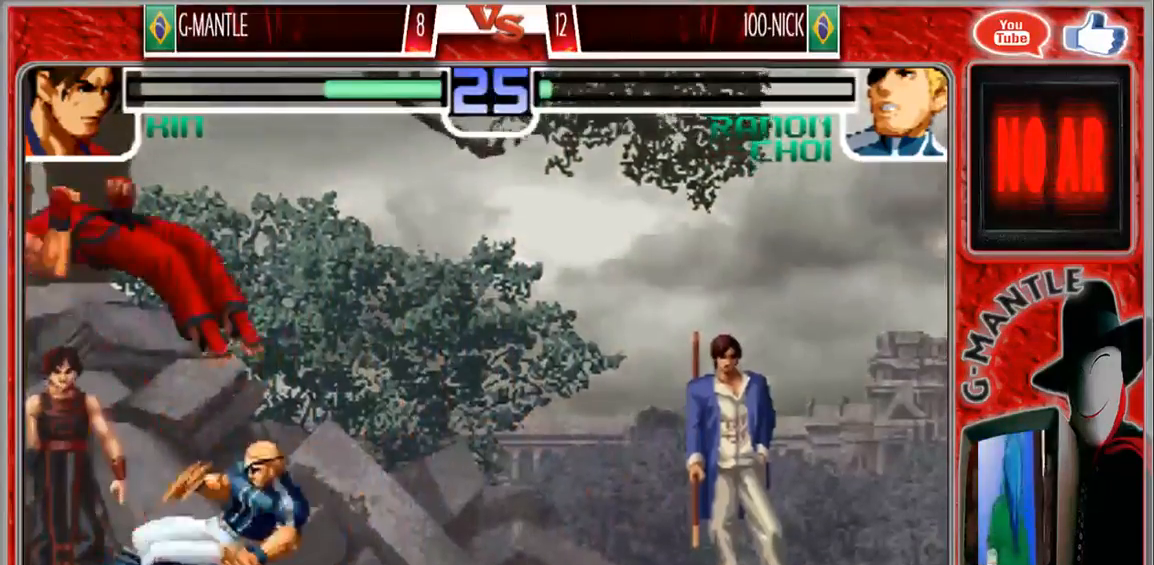
{"buttons": [], "left_stick": "center", "events": [[33, "left_stick", "down-right"], [117, "left_stick", "up-right"], [167, "left_stick", "center"]]}
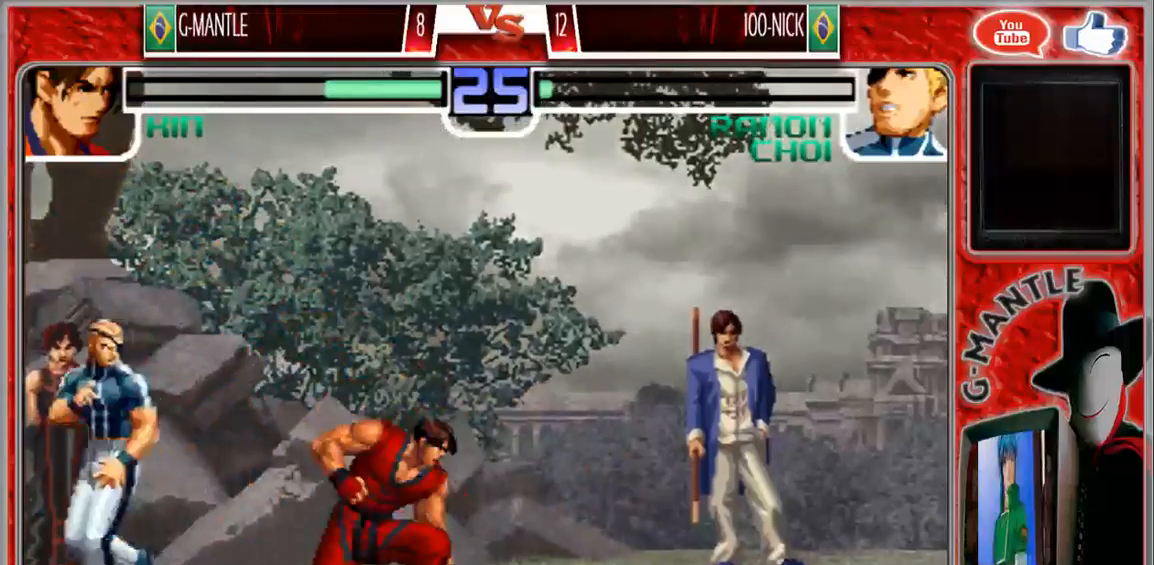
{"buttons": [], "left_stick": "left", "events": [[33, "left_stick", "down-right"], [400, "left_stick", "up-right"], [500, "left_stick", "left"]]}
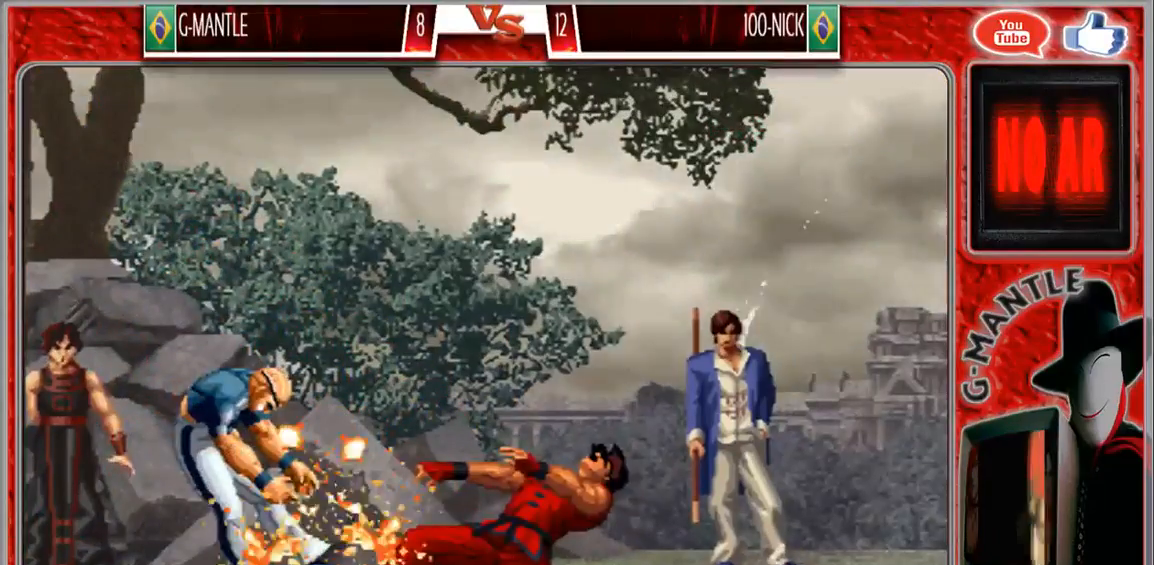
{"buttons": [], "left_stick": "center", "events": [[100, "left_stick", "down"], [217, "left_stick", "center"]]}